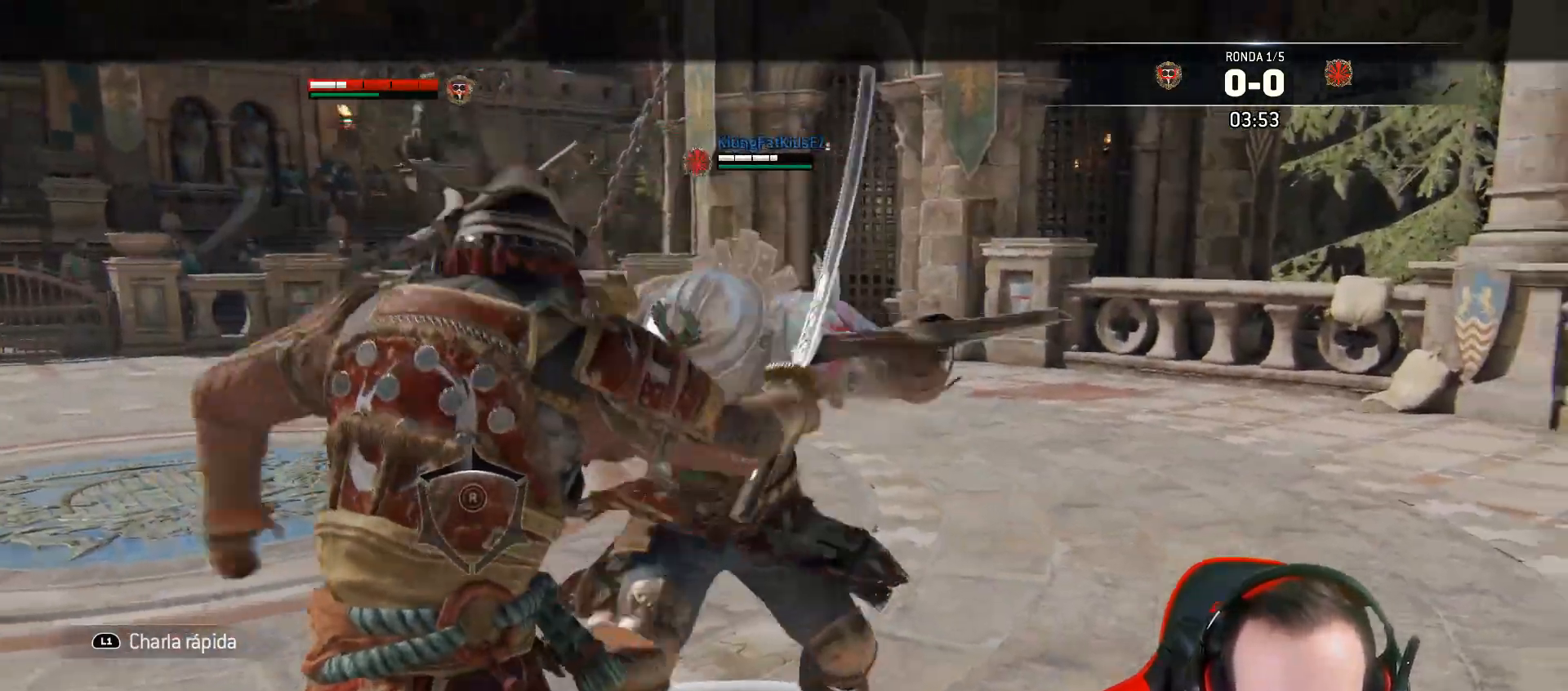
Gameplay with a controller (PlayStation layout); each line is a JSON object with the inputs held at the frame after it (dt_ms = milliseconds from this image to that frame). "events" lists button and stick changes between this image and that frame as [ms after this image, input, new state], when the widget could be followed in between.
{"dt_ms": 500, "buttons": ["L2"], "left_stick": "right", "right_stick": "up-left", "events": [[50, "right_stick", "up-left"], [133, "left_stick", "down"], [300, "left_stick", "right"], [333, "R1", "down"], [467, "R1", "up"]]}
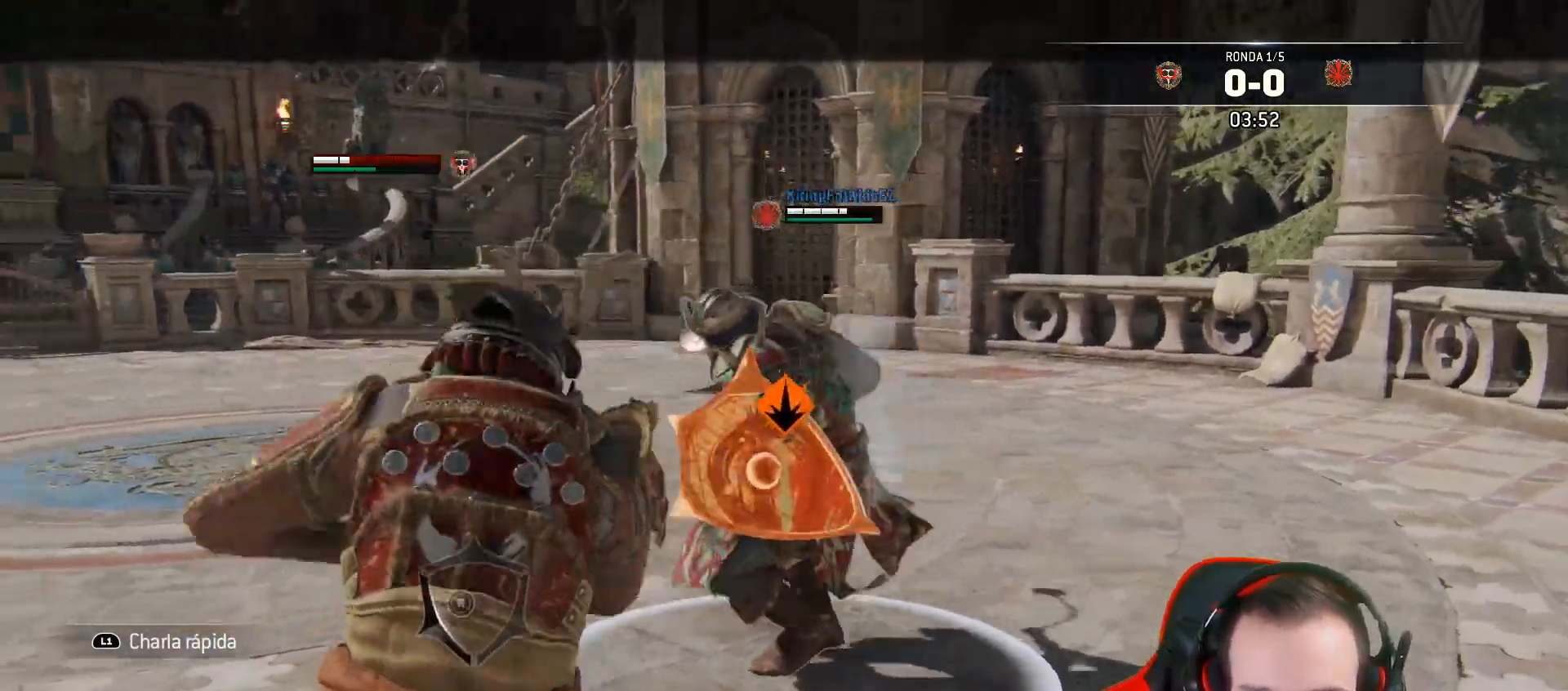
{"dt_ms": 1000, "buttons": ["L2"], "left_stick": "right", "right_stick": "center"}
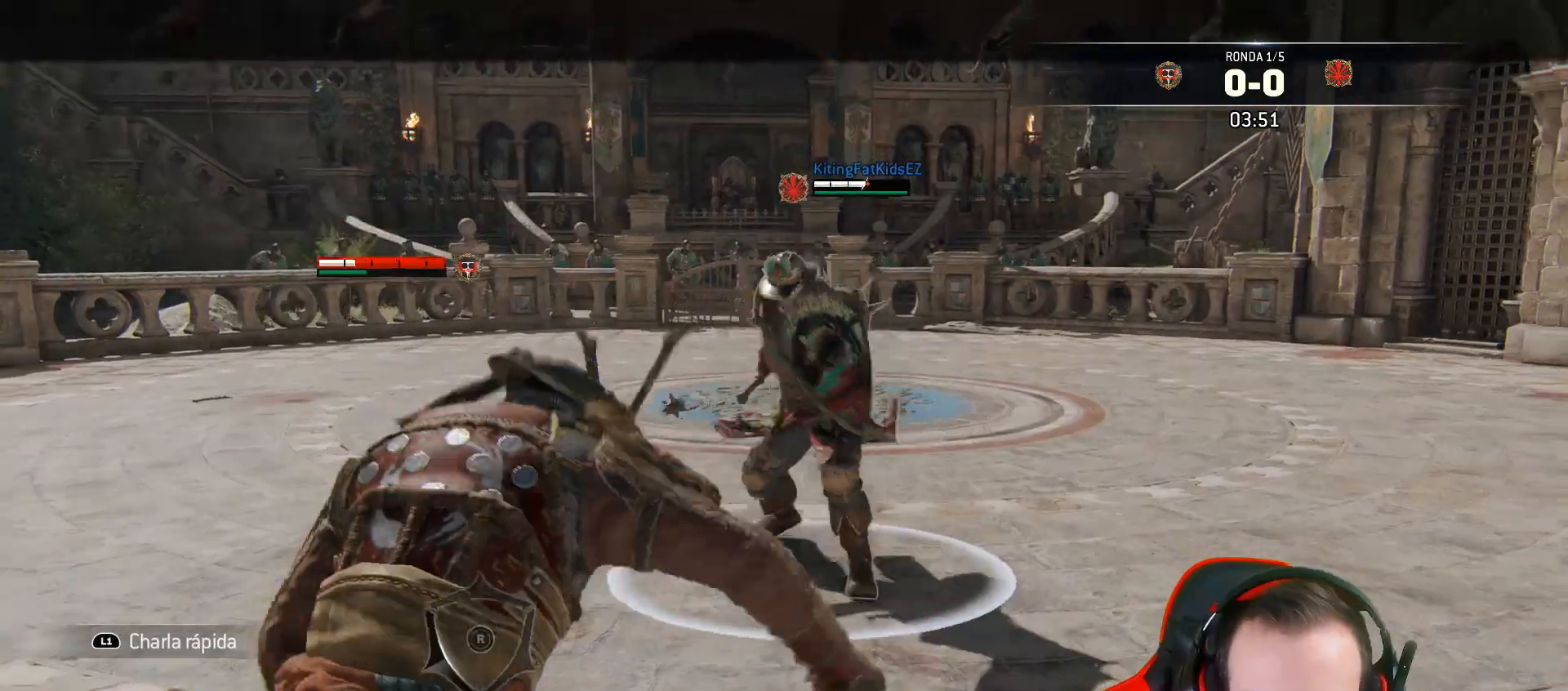
{"dt_ms": 500, "buttons": ["L2"], "left_stick": "down-right", "right_stick": "center", "events": [[83, "left_stick", "down-right"]]}
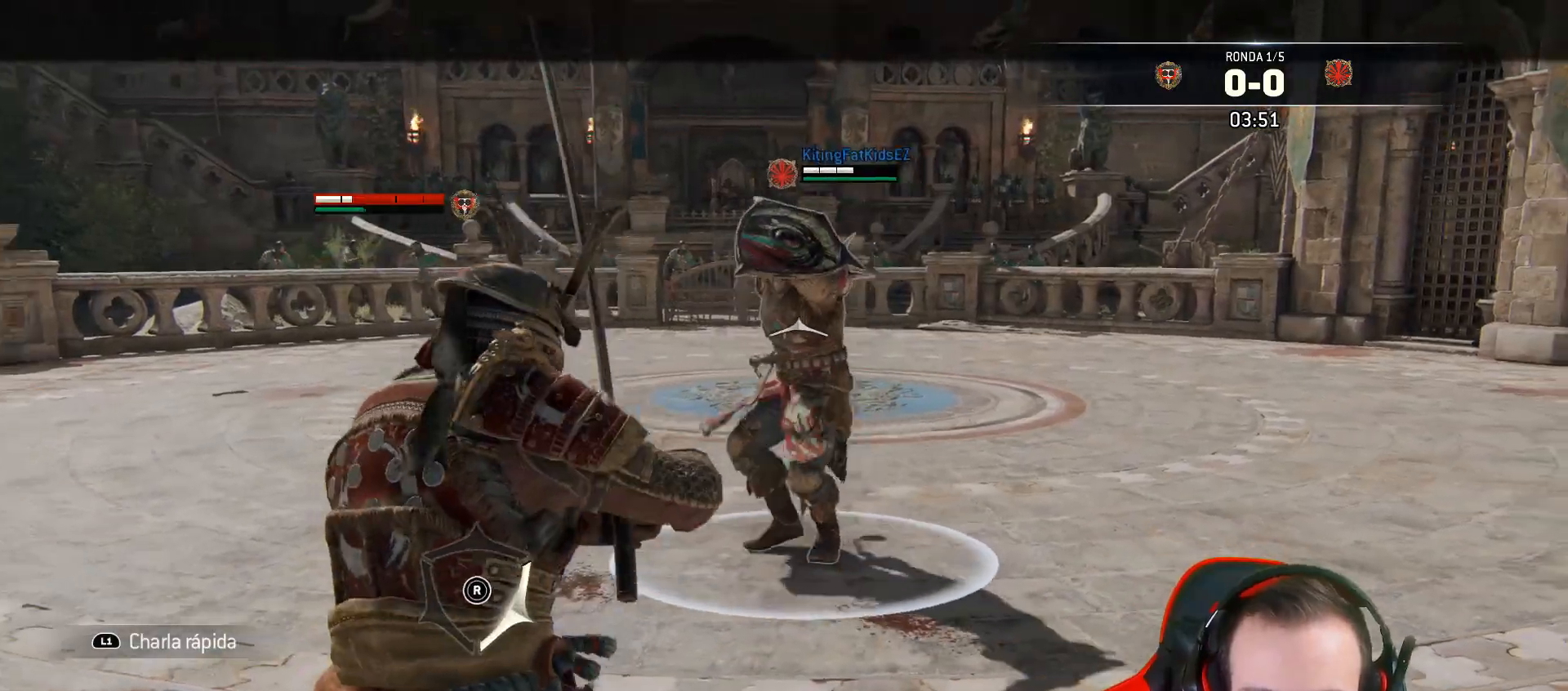
{"dt_ms": 500, "buttons": ["L2"], "left_stick": "down-right", "right_stick": "center", "events": []}
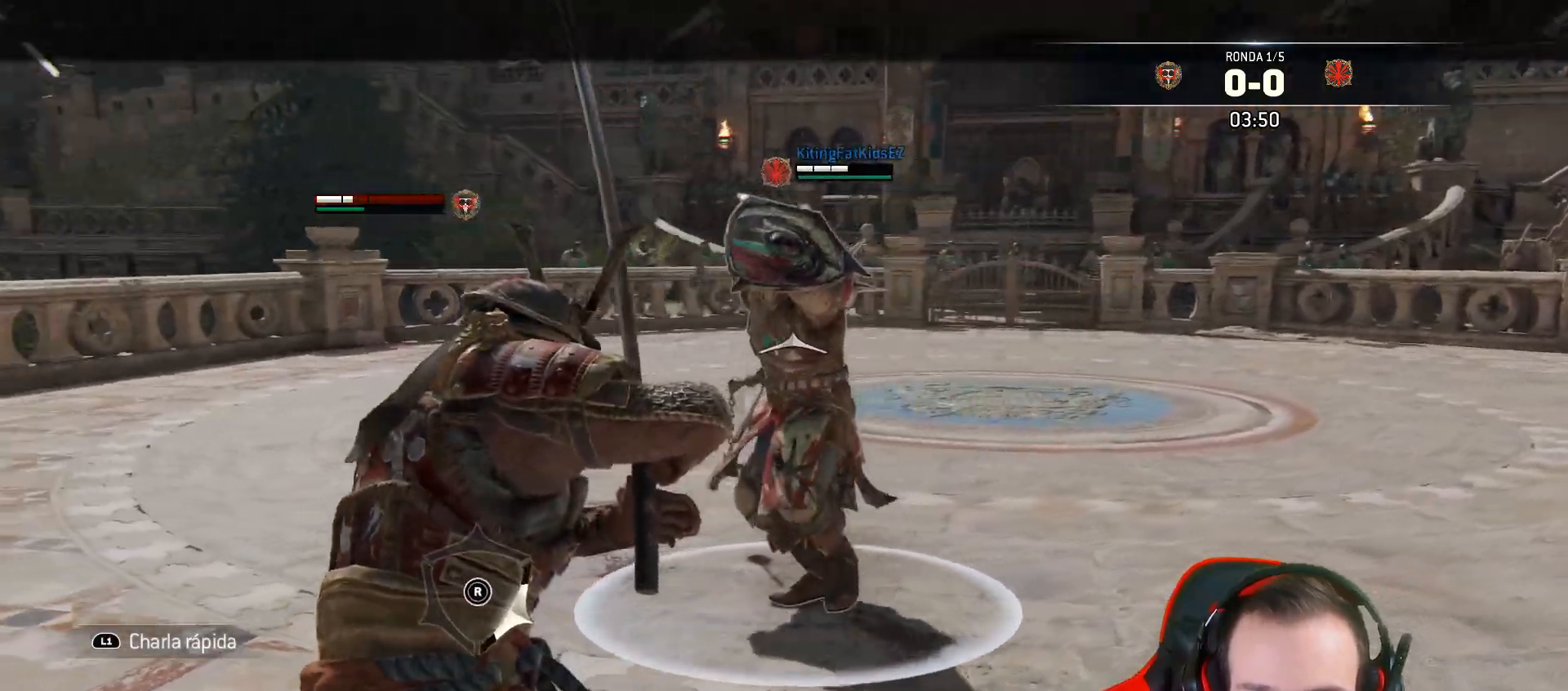
{"dt_ms": 500, "buttons": ["L2"], "left_stick": "up", "right_stick": "center", "events": [[150, "SQUARE", "down"], [200, "left_stick", "right"], [217, "SQUARE", "up"], [267, "SQUARE", "down"], [317, "left_stick", "up-right"], [400, "SQUARE", "up"], [450, "left_stick", "up"]]}
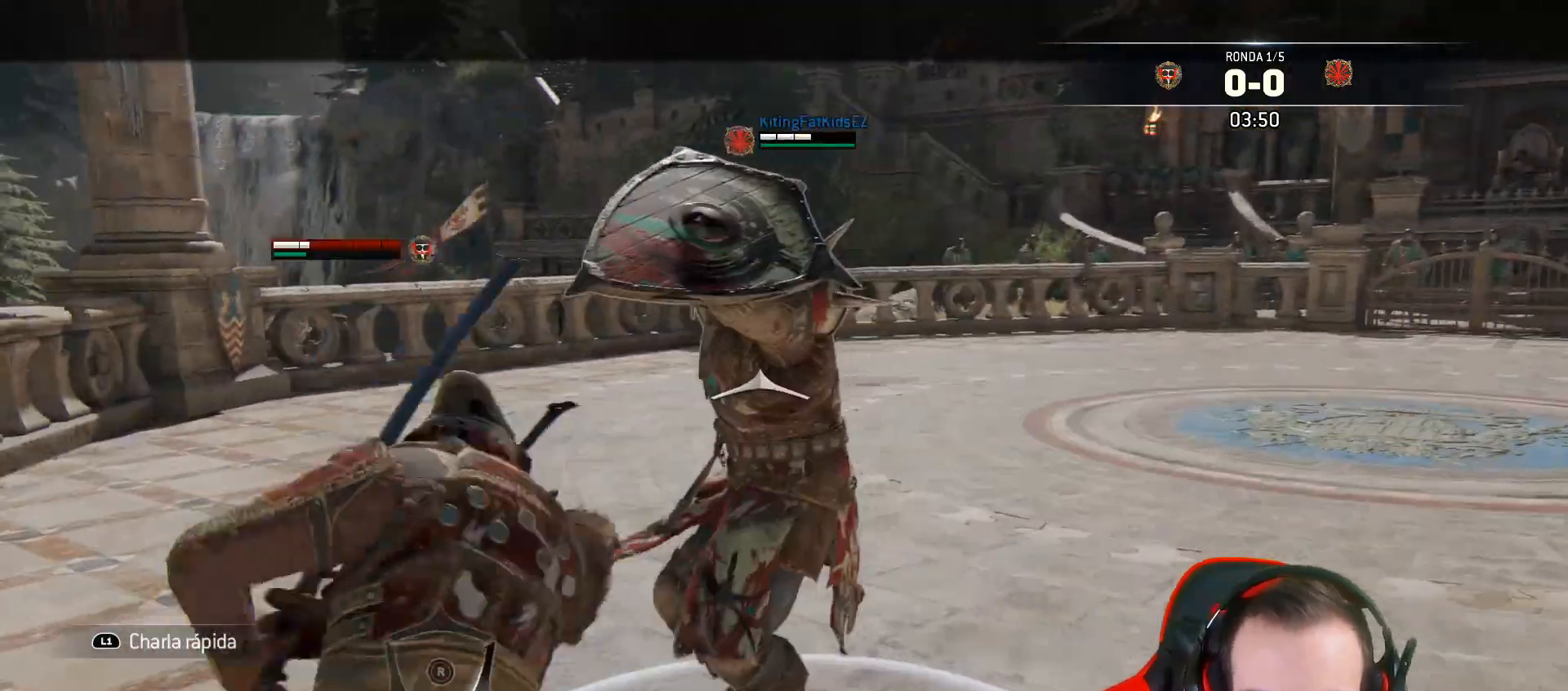
{"dt_ms": 500, "buttons": ["L2", "L3", "R3"], "left_stick": "up", "right_stick": "right", "events": [[17, "L3", "down"], [50, "R2", "down"], [50, "R3", "down"], [83, "right_stick", "right"], [200, "R2", "up"]]}
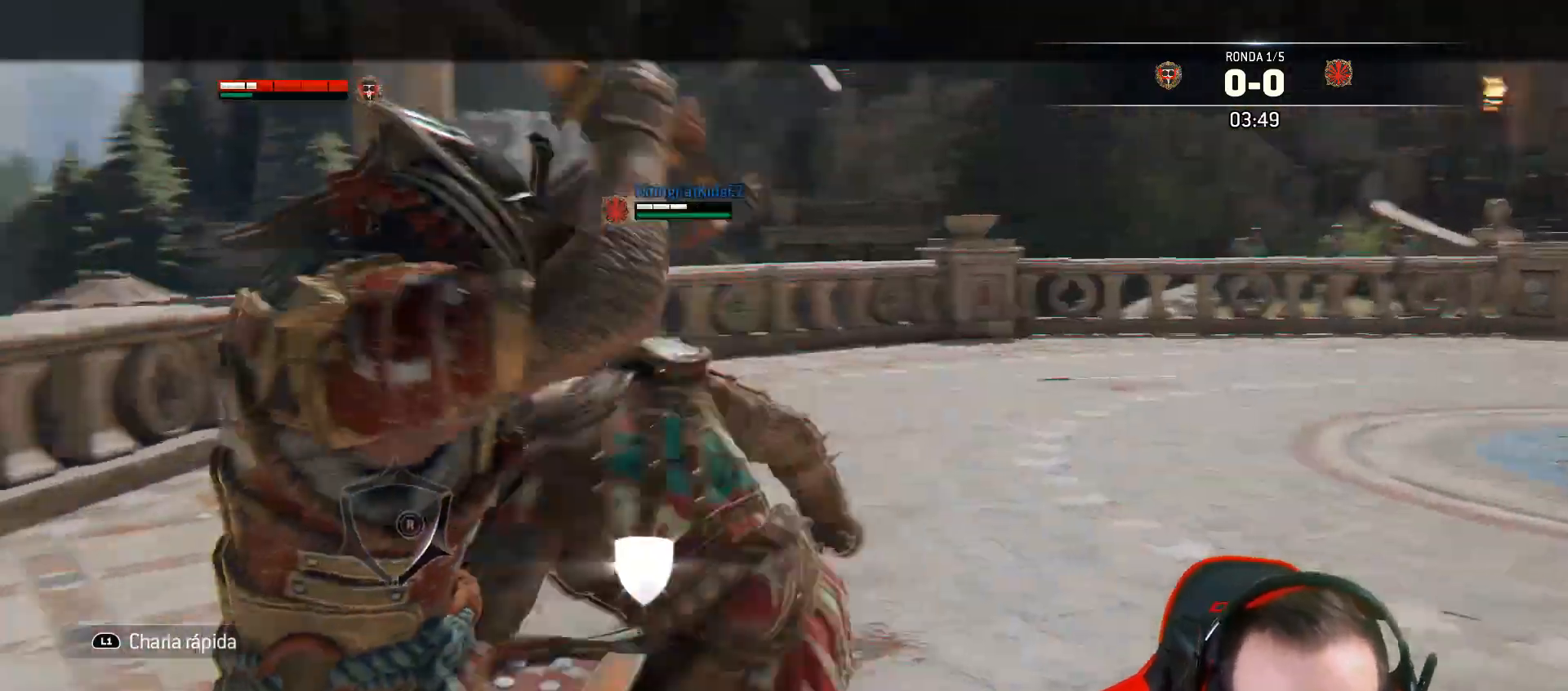
{"dt_ms": 500, "buttons": ["L2"], "left_stick": "right", "right_stick": "center", "events": [[100, "R3", "up"], [350, "L3", "up"], [383, "left_stick", "center"], [433, "left_stick", "down-right"], [433, "right_stick", "center"], [483, "left_stick", "right"]]}
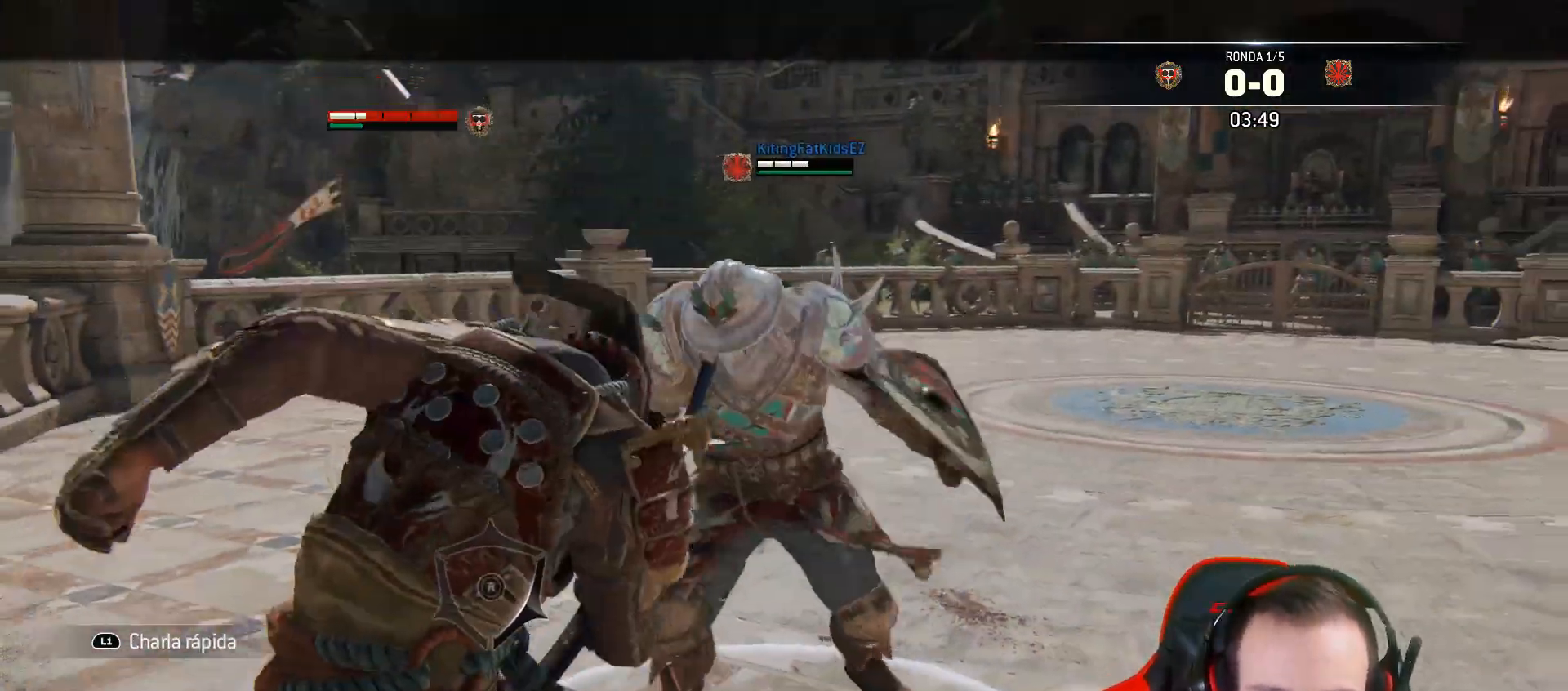
{"dt_ms": 500, "buttons": ["L2", "L3"], "left_stick": "down-right", "right_stick": "center", "events": [[100, "L3", "down"], [100, "left_stick", "down-right"]]}
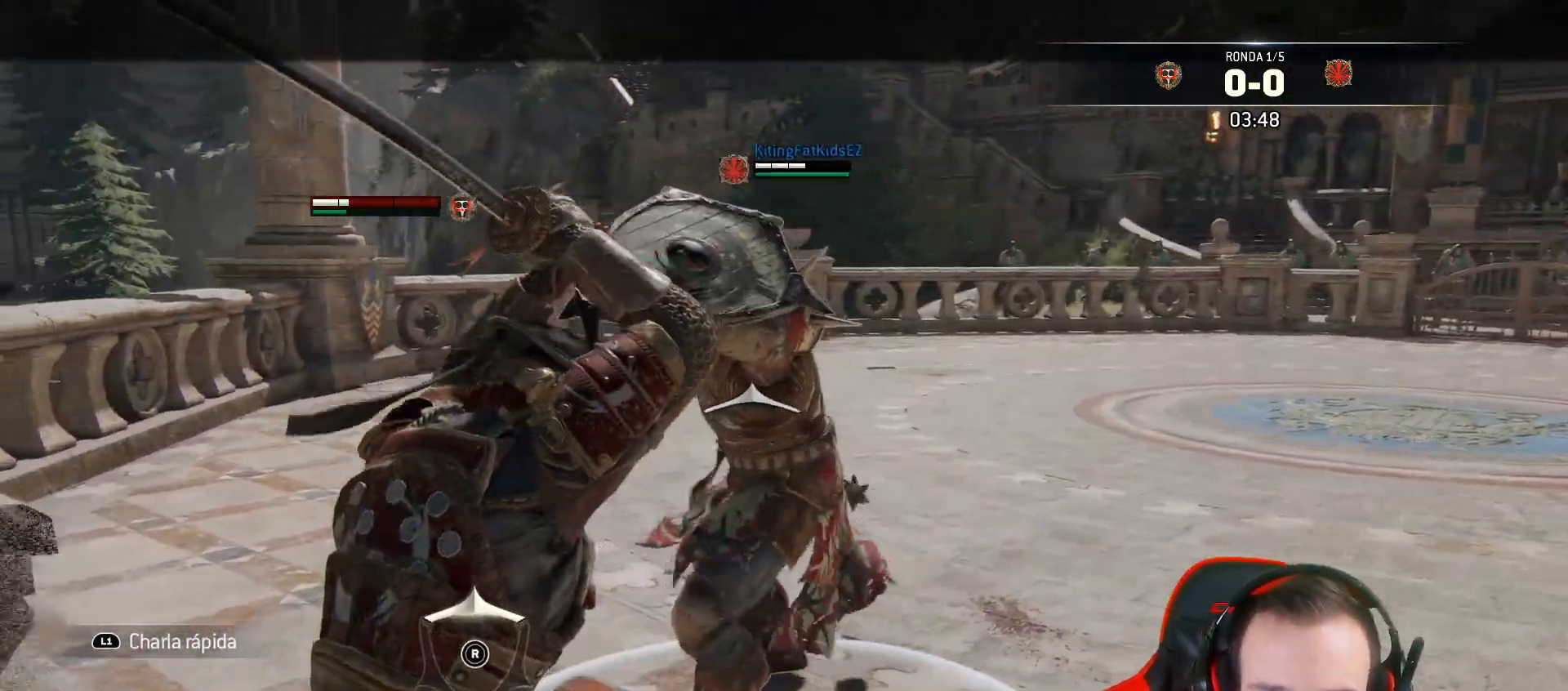
{"dt_ms": 500, "buttons": ["L2", "L3"], "left_stick": "down-right", "right_stick": "center", "events": []}
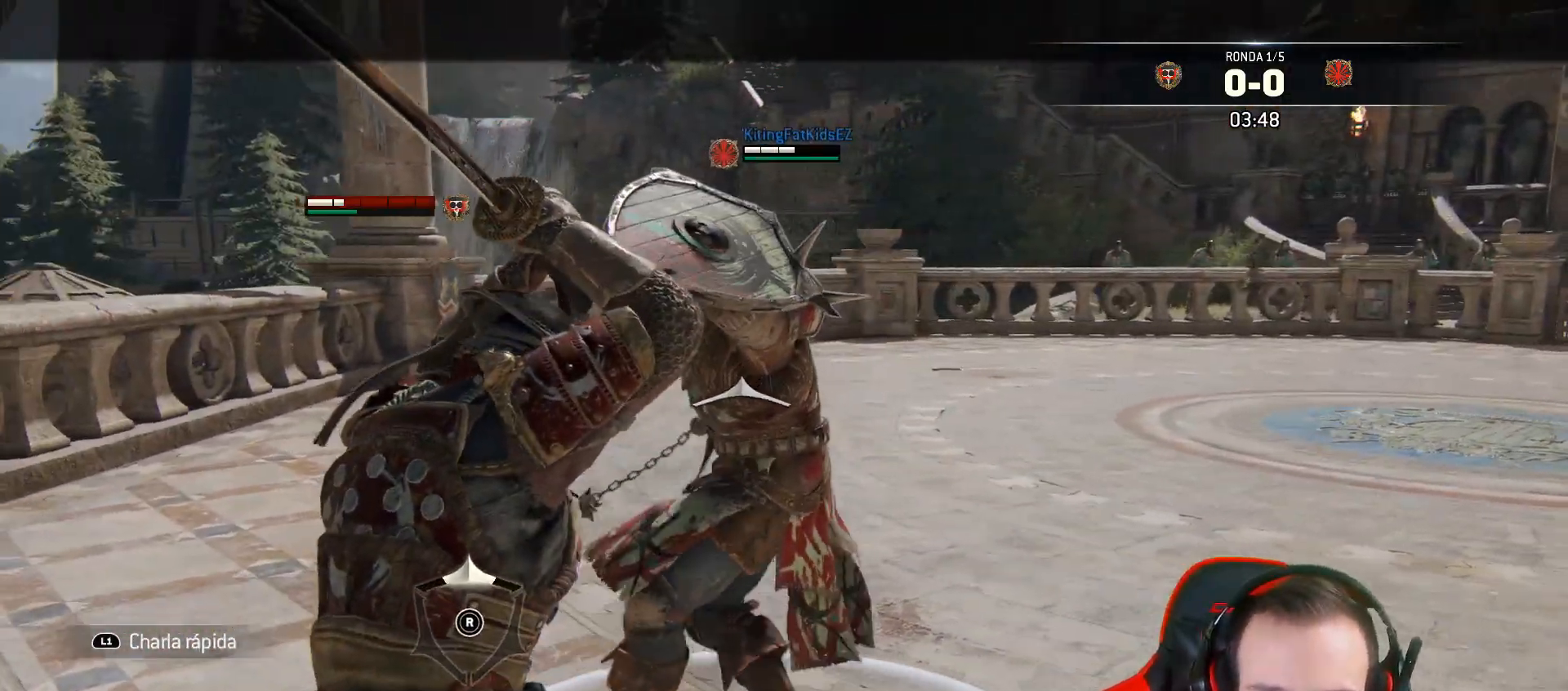
{"dt_ms": 500, "buttons": ["L2"], "left_stick": "right", "right_stick": "center", "events": [[317, "SQUARE", "down"], [350, "L3", "up"], [350, "left_stick", "right"], [383, "SQUARE", "up"]]}
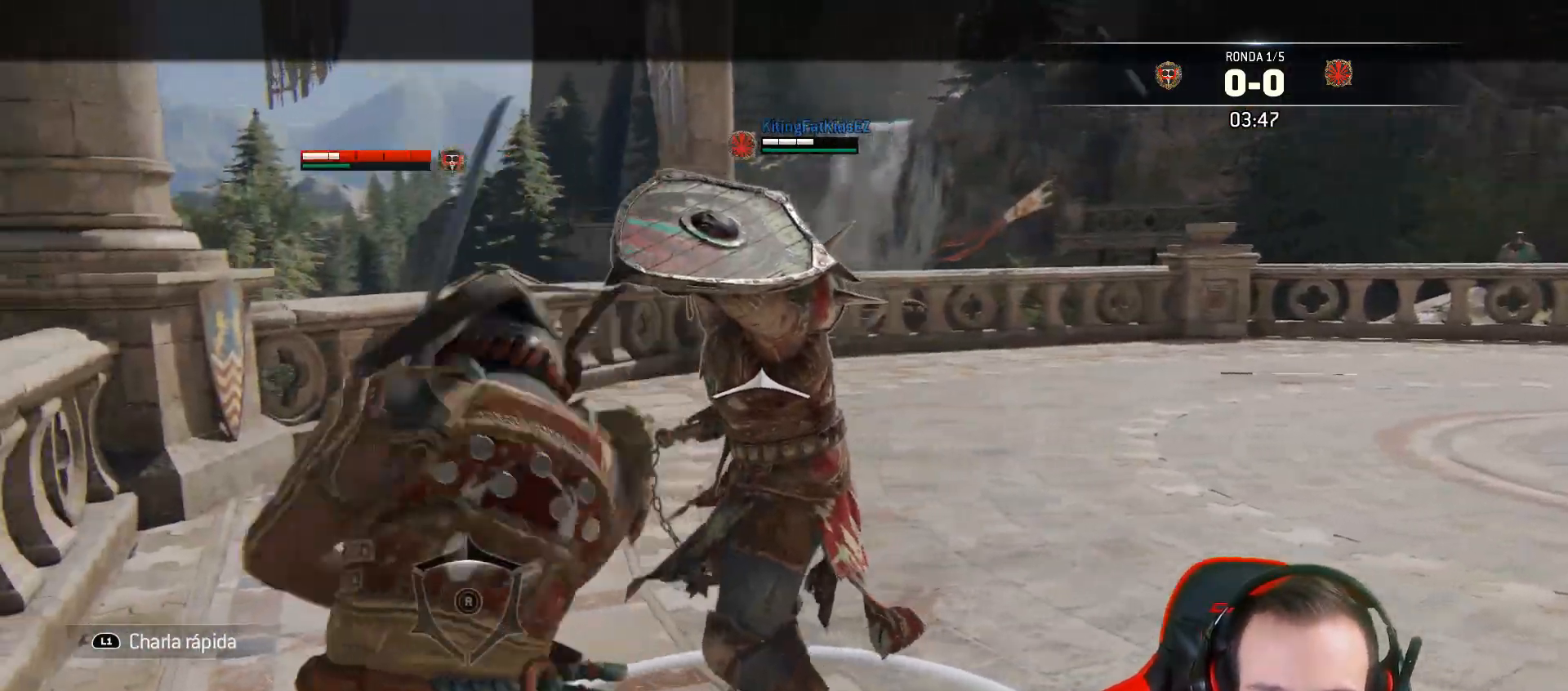
{"dt_ms": 500, "buttons": ["L2", "L3", "R3"], "left_stick": "right", "right_stick": "right", "events": [[200, "right_stick", "right"], [217, "R2", "down"], [250, "L3", "down"], [250, "R3", "down"], [400, "R2", "up"]]}
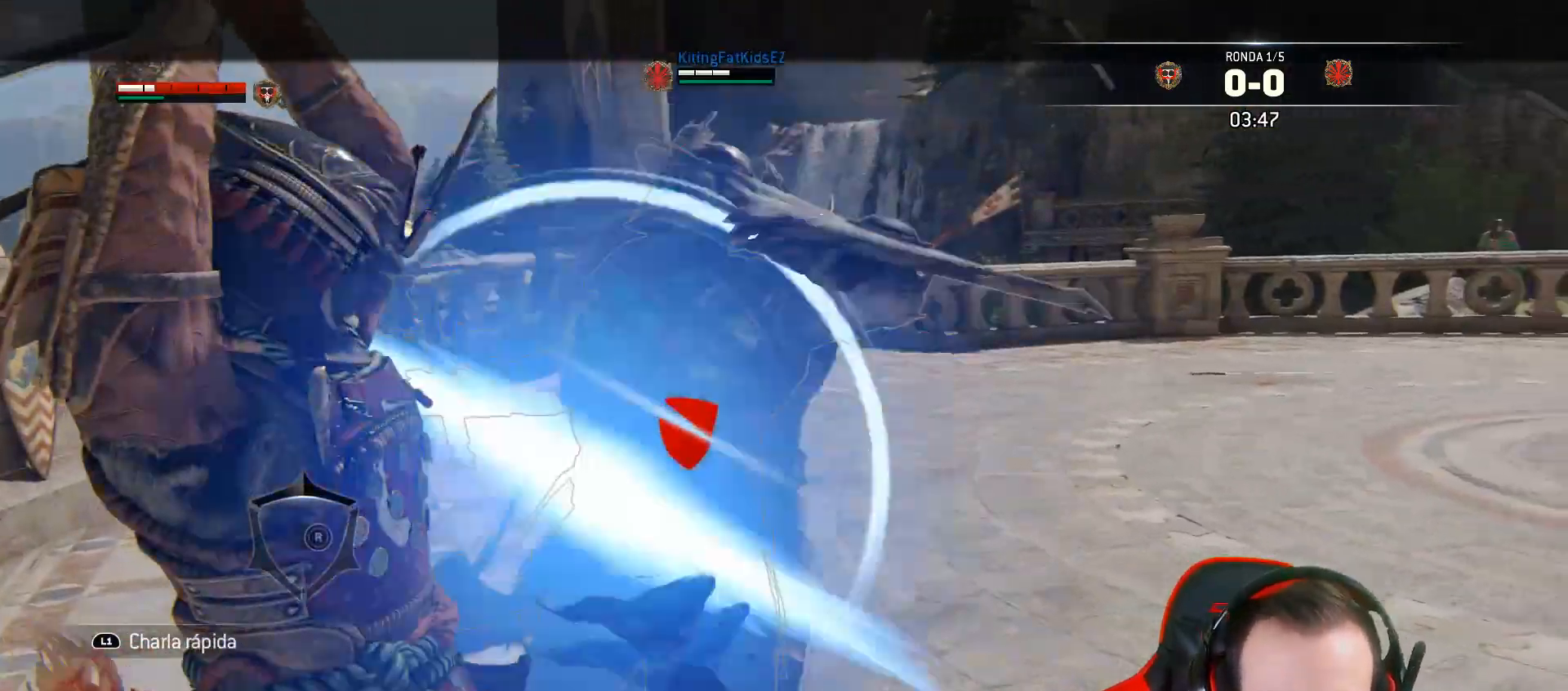
{"dt_ms": 500, "buttons": ["L2"], "left_stick": "right", "right_stick": "center", "events": [[333, "R3", "up"], [400, "right_stick", "down-right"], [500, "L3", "up"], [500, "right_stick", "center"]]}
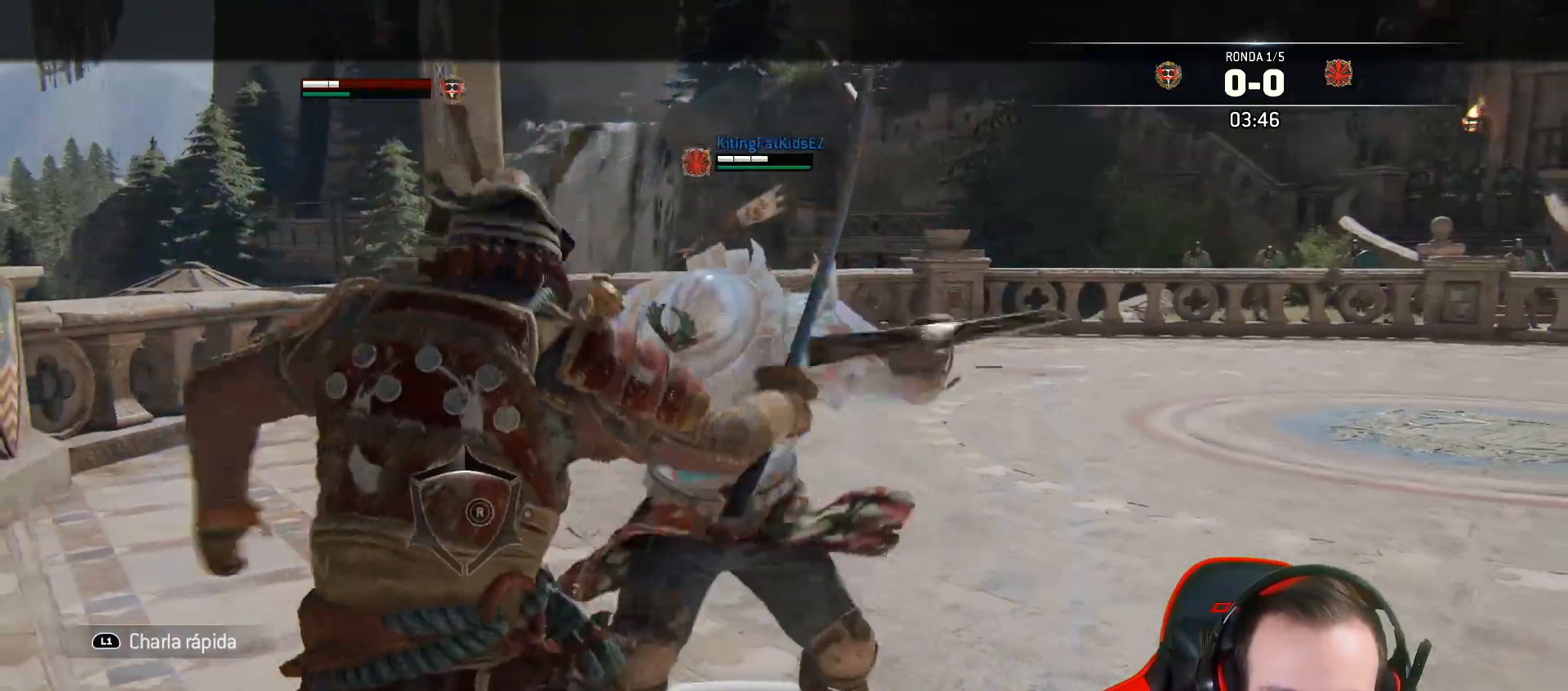
{"dt_ms": 500, "buttons": ["L2"], "left_stick": "right", "right_stick": "center", "events": [[267, "R2", "down"], [317, "right_stick", "down-right"], [333, "CIRCLE", "down"], [400, "right_stick", "center"], [467, "R2", "up"], [500, "CIRCLE", "up"]]}
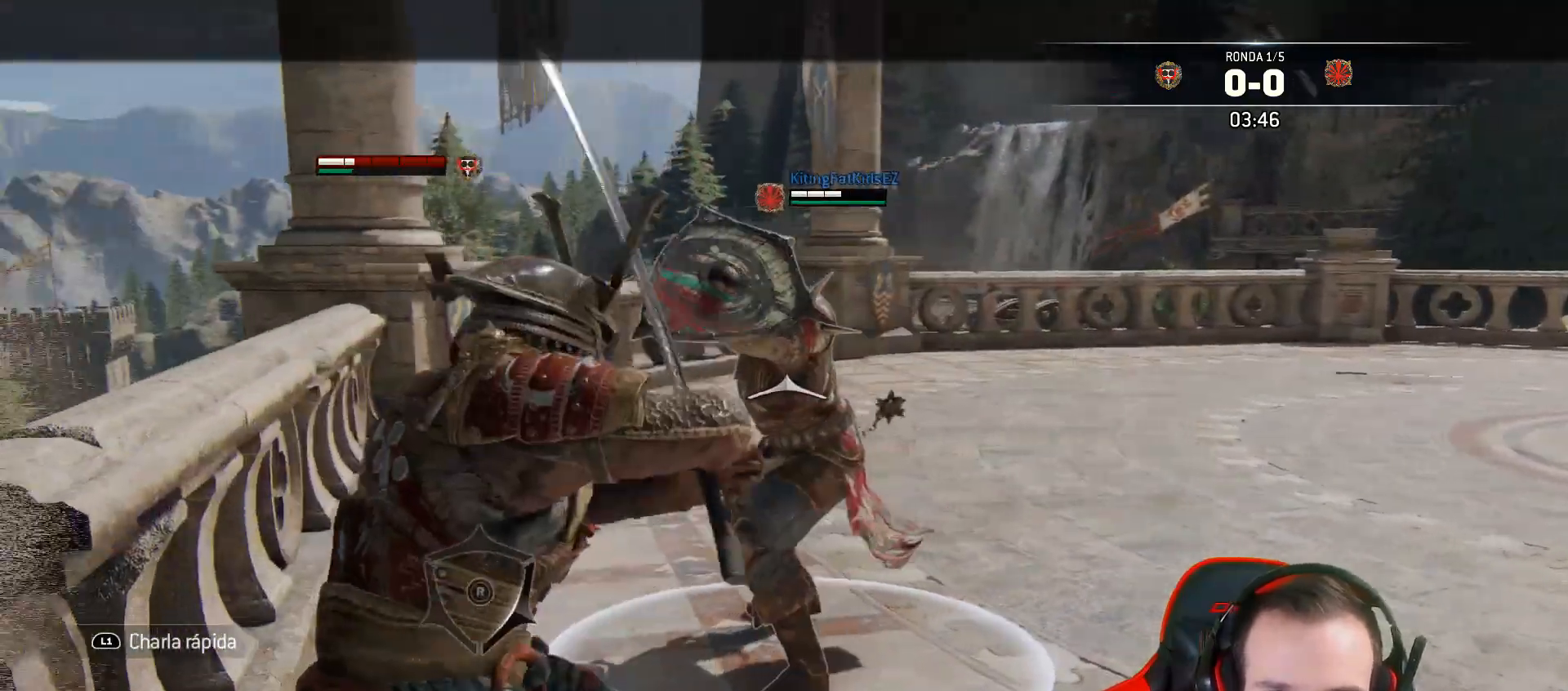
{"dt_ms": 500, "buttons": ["L2", "L3"], "left_stick": "up", "right_stick": "down-right", "events": [[167, "right_stick", "down-right"], [317, "L3", "down"], [317, "left_stick", "up"], [333, "R1", "down"], [450, "R1", "up"]]}
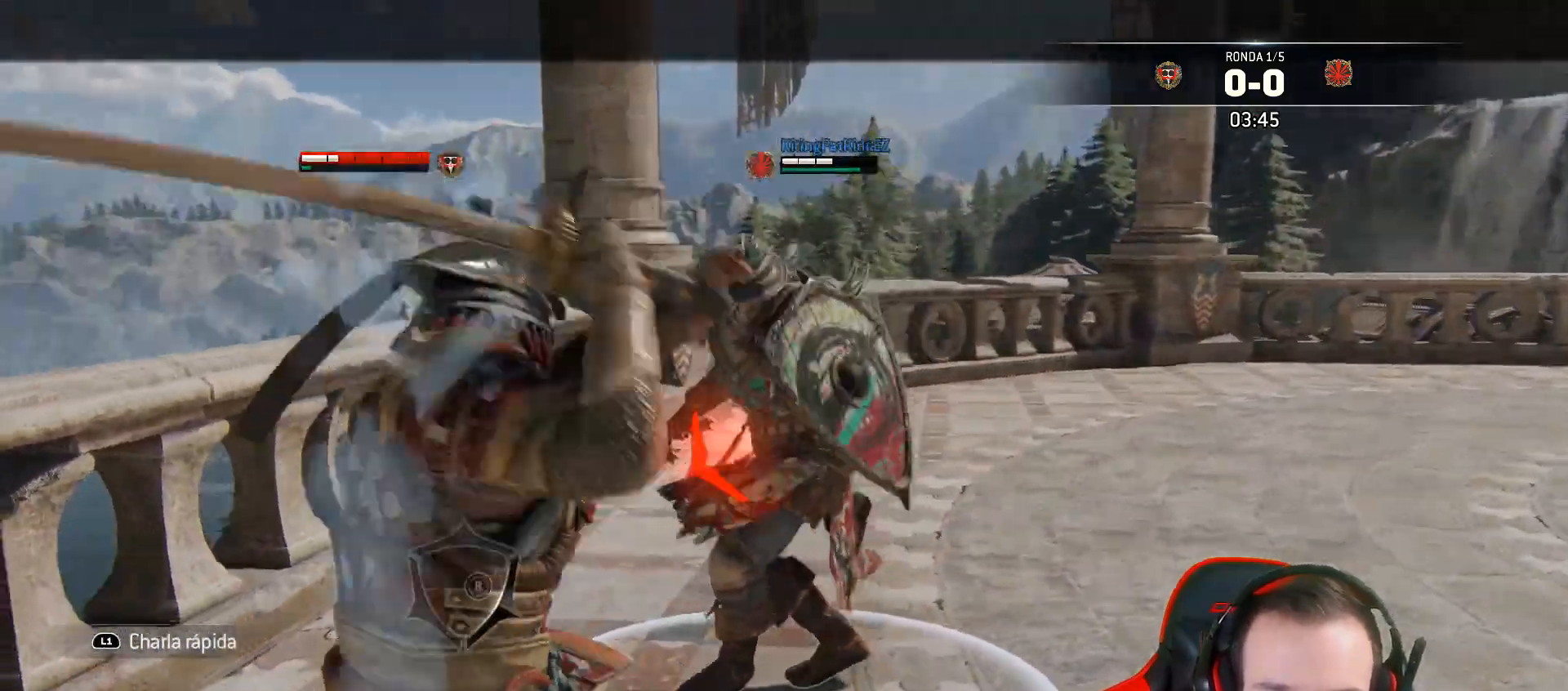
{"dt_ms": 500, "buttons": ["L2", "L3", "R3"], "left_stick": "up", "right_stick": "up-right", "events": [[133, "R3", "down"], [217, "right_stick", "up-right"]]}
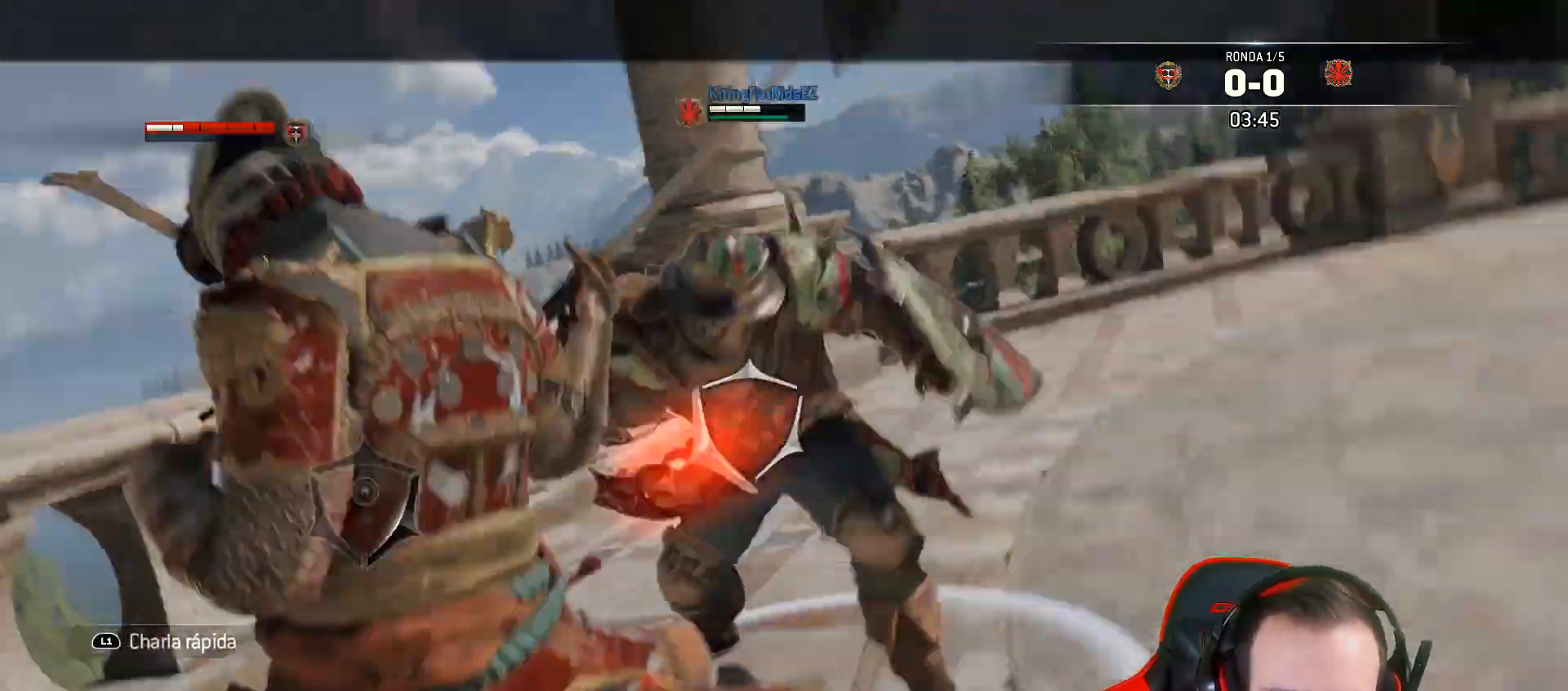
{"dt_ms": 500, "buttons": ["L2", "L3"], "left_stick": "down-right", "right_stick": "center", "events": [[100, "R3", "up"], [183, "left_stick", "right"], [183, "right_stick", "center"], [250, "left_stick", "down-right"]]}
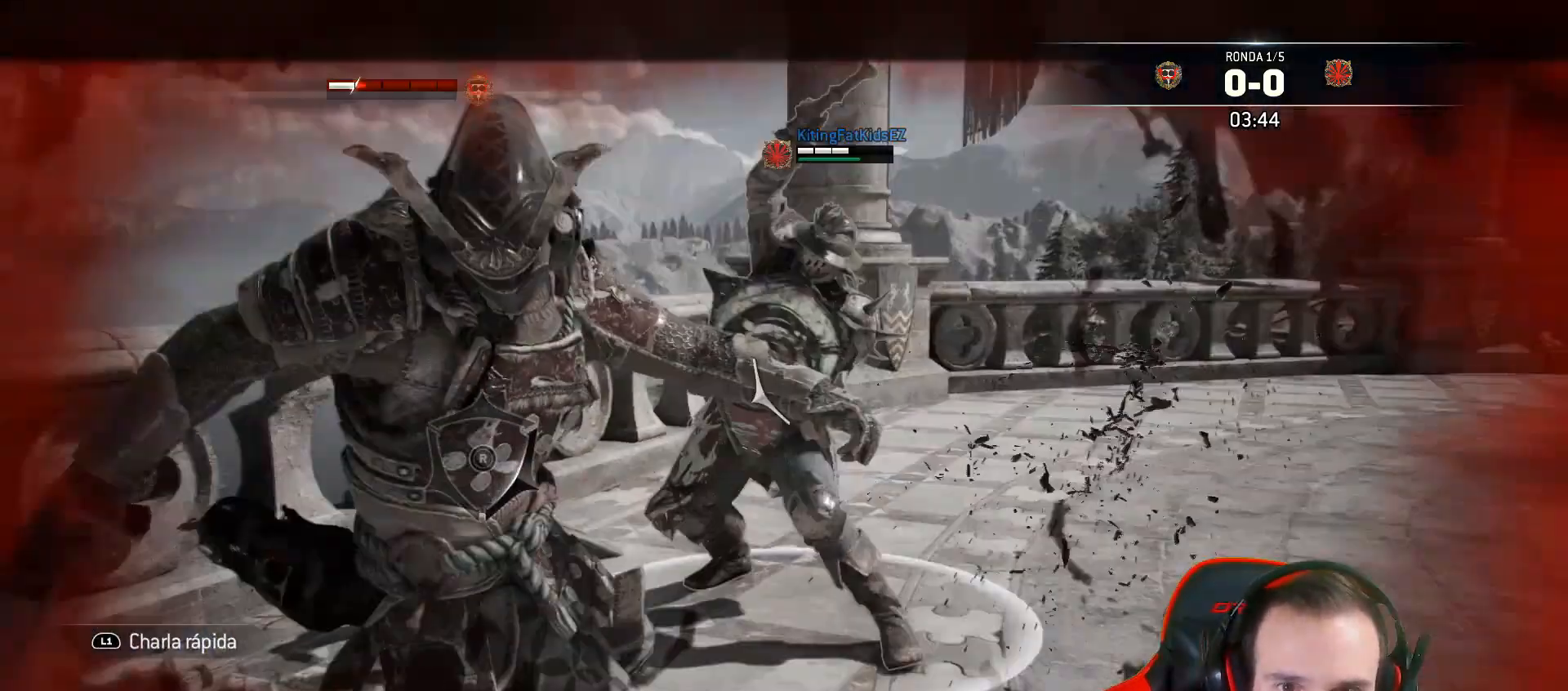
{"dt_ms": 500, "buttons": ["L2"], "left_stick": "down", "right_stick": "center", "events": [[283, "L3", "up"], [333, "left_stick", "down"]]}
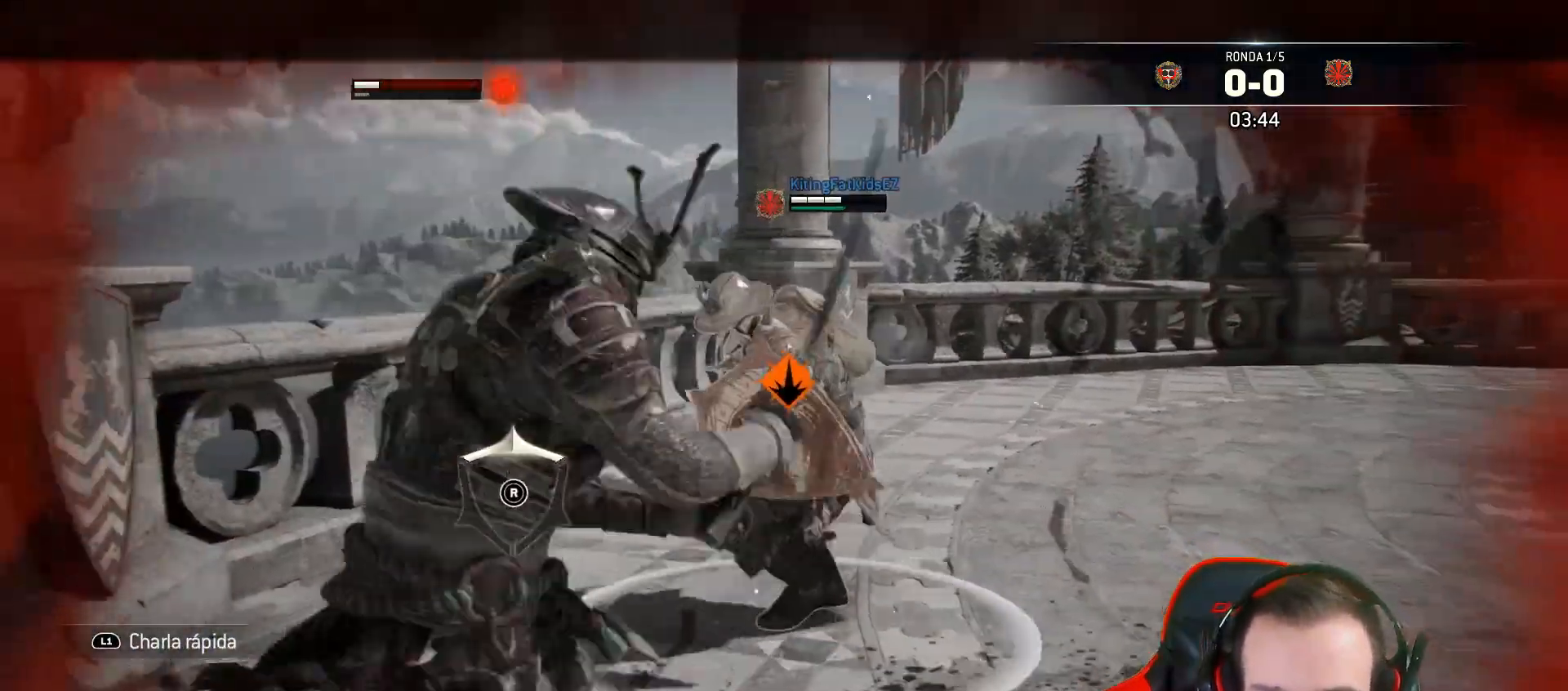
{"dt_ms": 500, "buttons": ["L2", "L3"], "left_stick": "down-right", "right_stick": "center", "events": [[17, "CROSS", "down"], [17, "L3", "down"], [100, "CROSS", "up"], [500, "left_stick", "down-right"]]}
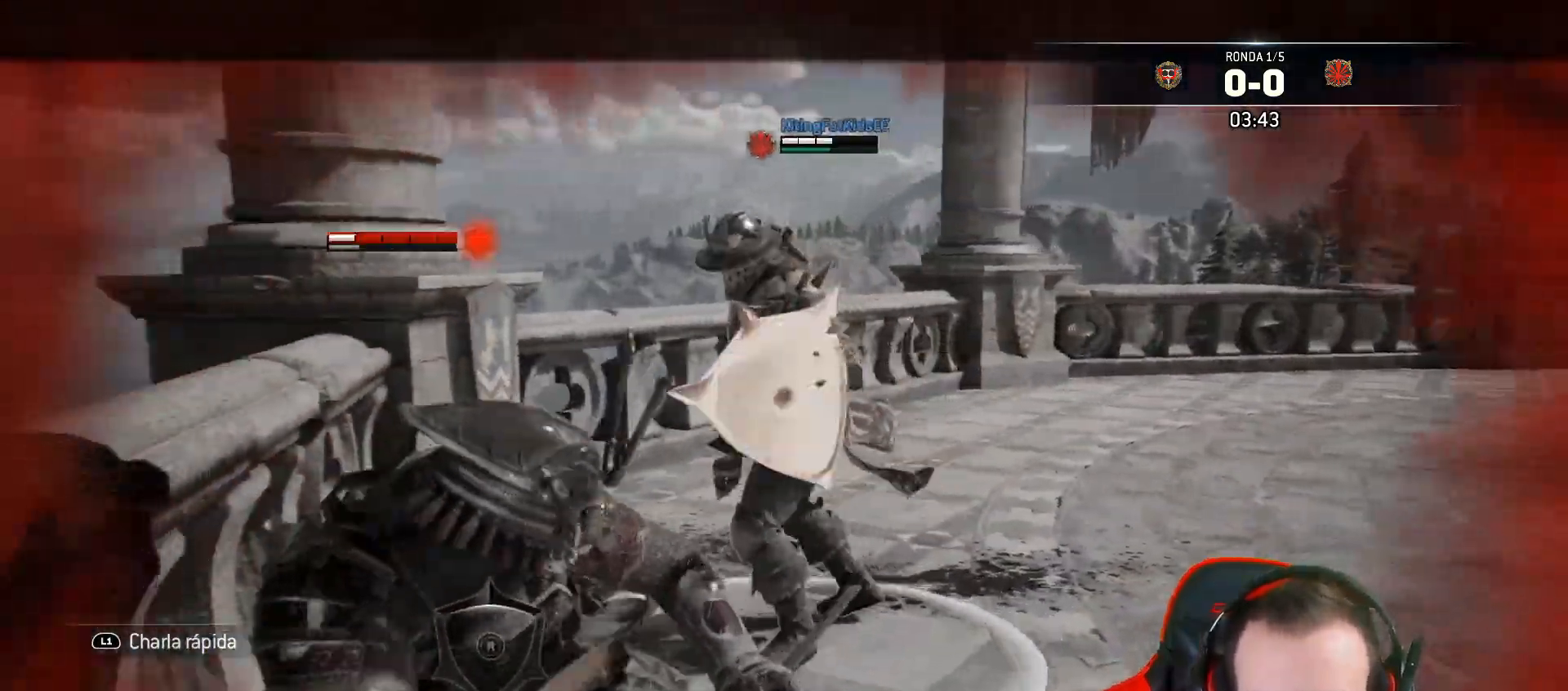
{"dt_ms": 500, "buttons": ["L2", "L3"], "left_stick": "down-right", "right_stick": "center", "events": [[417, "right_stick", "up"], [500, "right_stick", "center"]]}
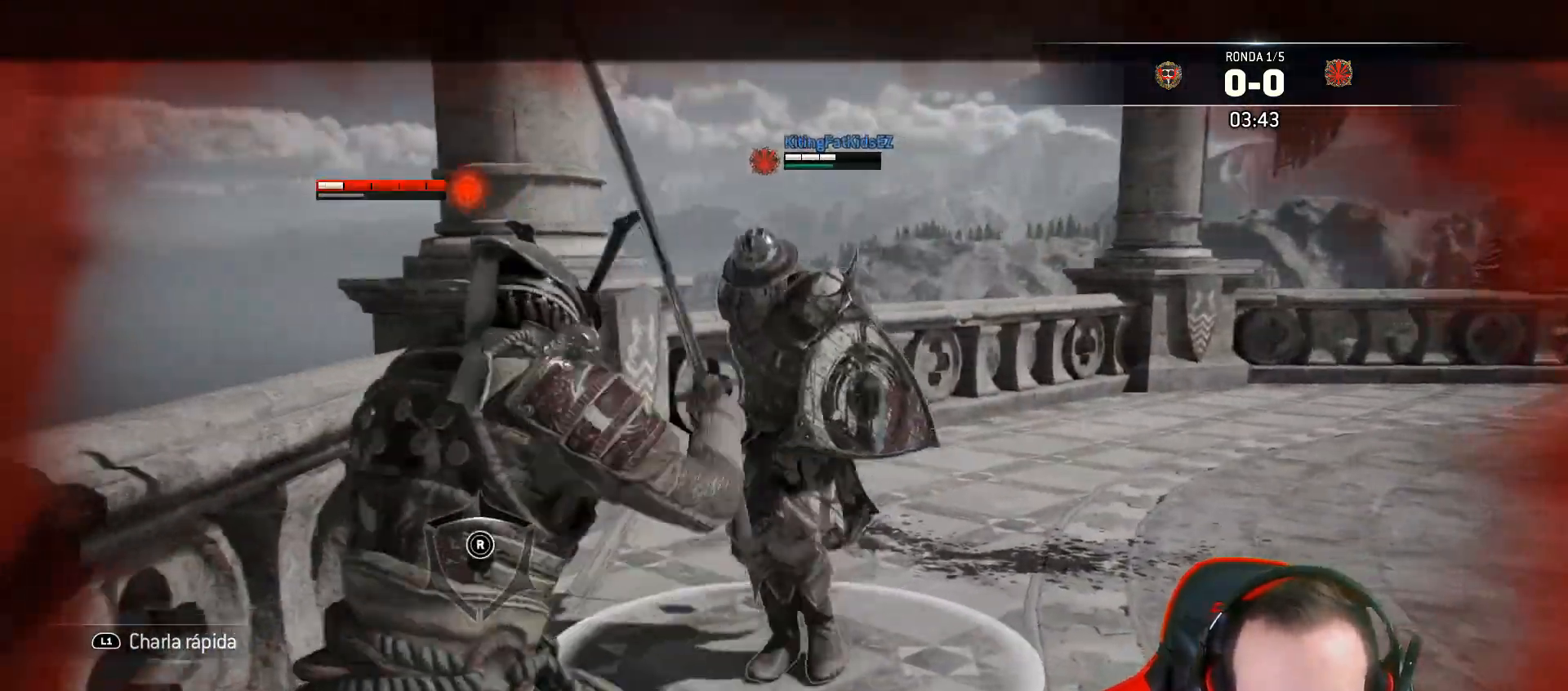
{"dt_ms": 500, "buttons": ["L2", "L3"], "left_stick": "down-right", "right_stick": "center", "events": []}
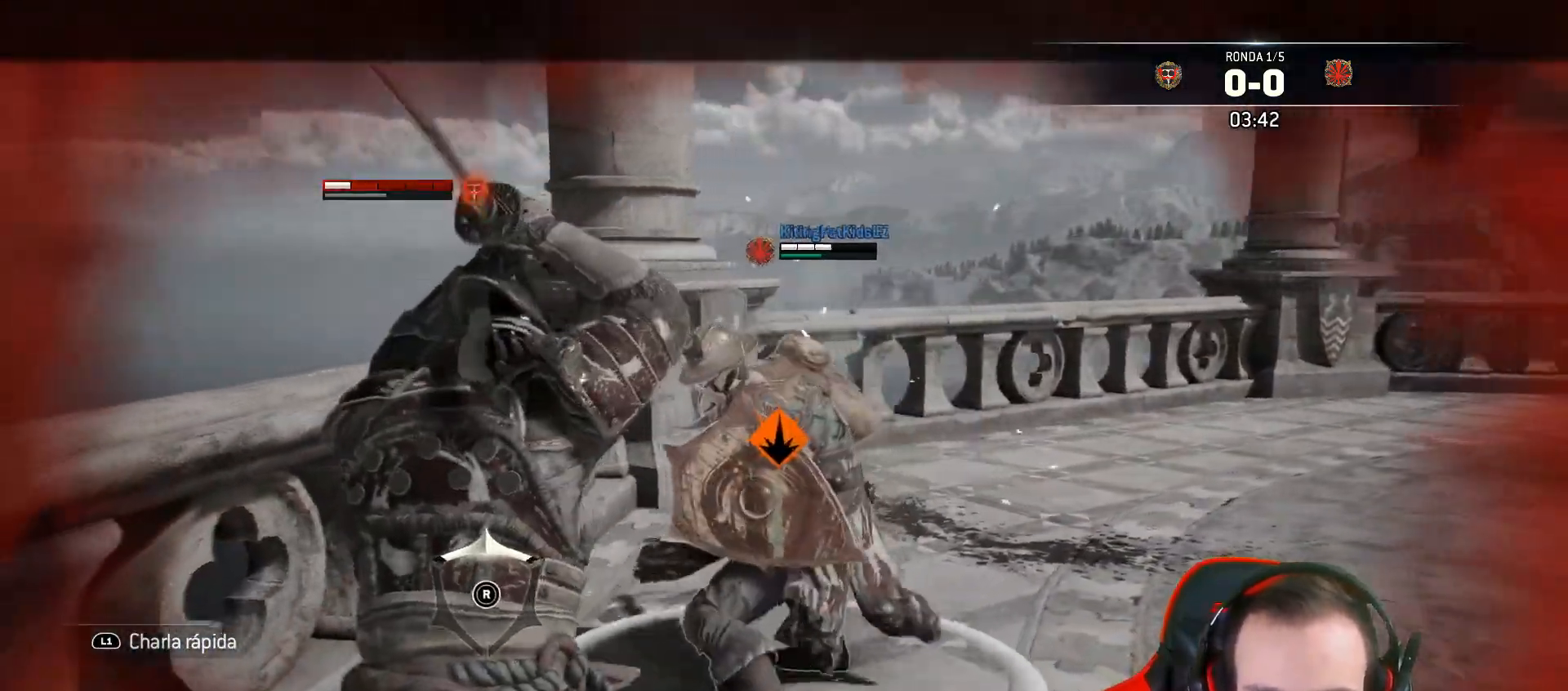
{"dt_ms": 500, "buttons": ["L2", "L3"], "left_stick": "down-right", "right_stick": "center", "events": [[100, "CROSS", "down"], [167, "CROSS", "up"]]}
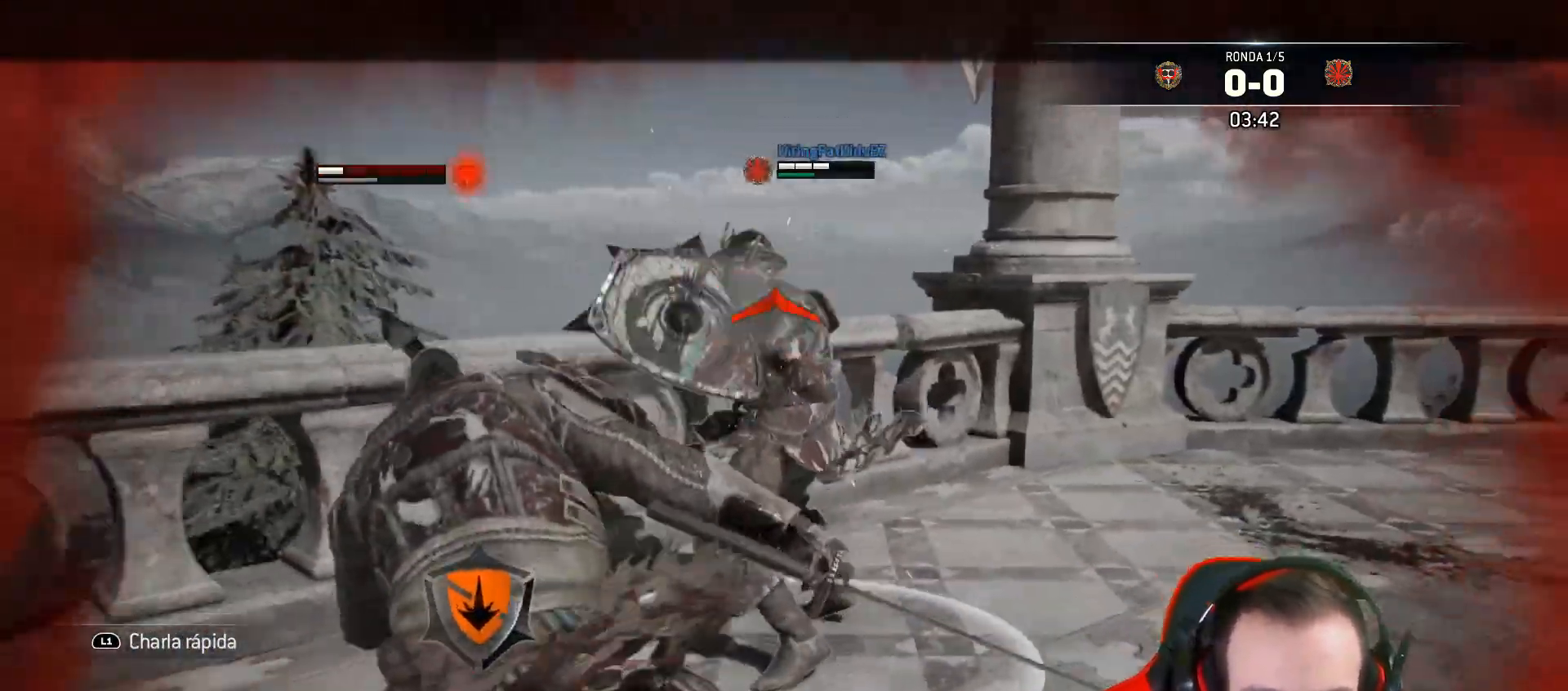
{"dt_ms": 500, "buttons": ["L2", "L3"], "left_stick": "down-left", "right_stick": "up", "events": [[117, "L3", "up"], [183, "right_stick", "up"], [250, "left_stick", "down"], [267, "L3", "down"], [383, "left_stick", "down-left"]]}
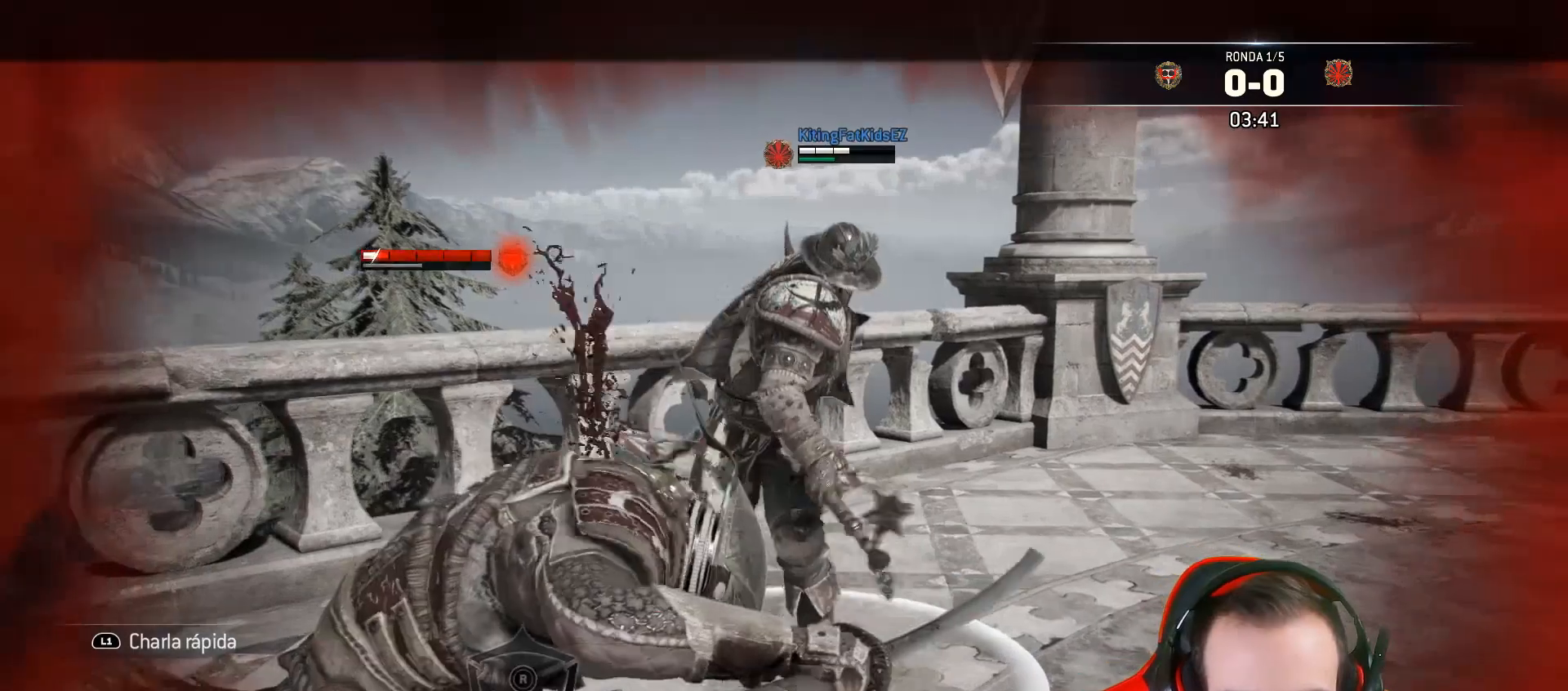
{"dt_ms": 500, "buttons": ["L2", "L3"], "left_stick": "down", "right_stick": "up", "events": [[100, "left_stick", "down"]]}
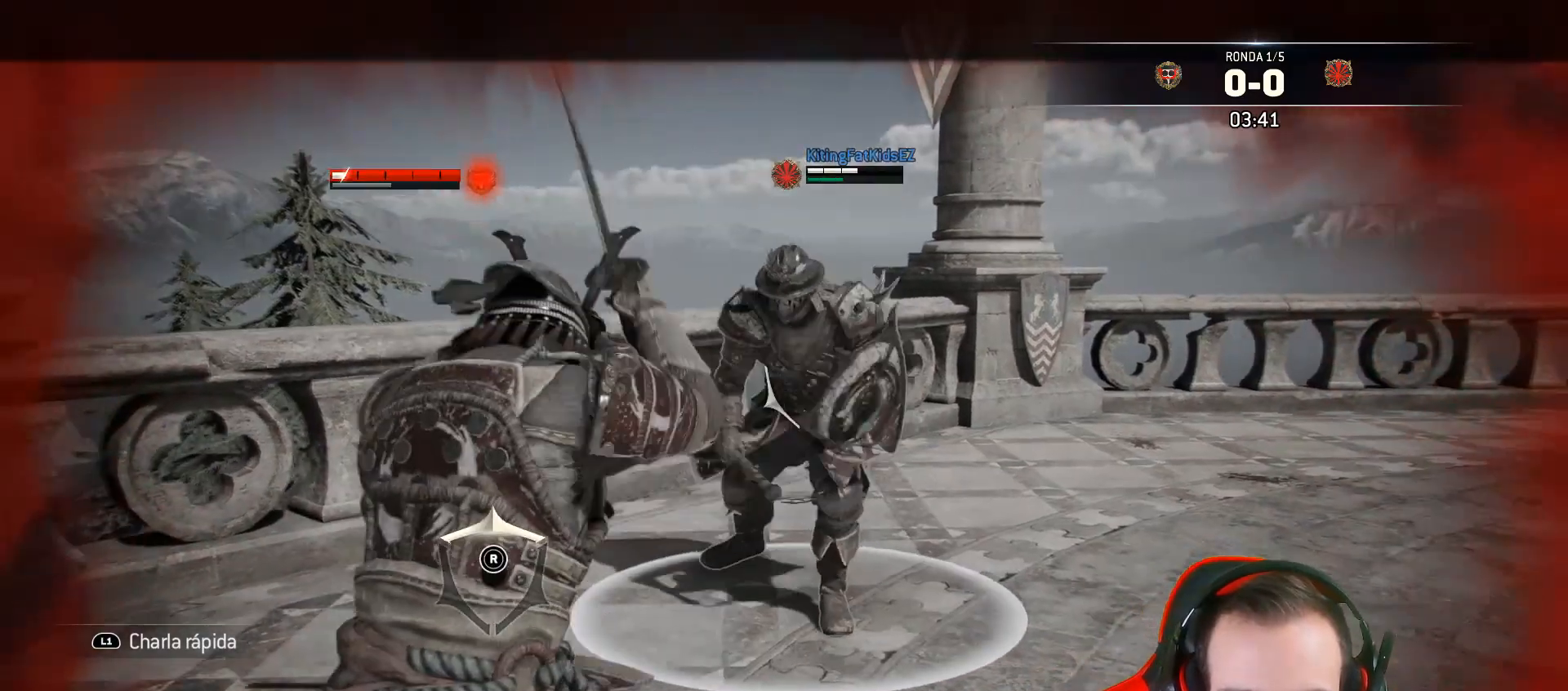
{"dt_ms": 500, "buttons": ["L2", "L3"], "left_stick": "down", "right_stick": "center", "events": [[33, "right_stick", "center"]]}
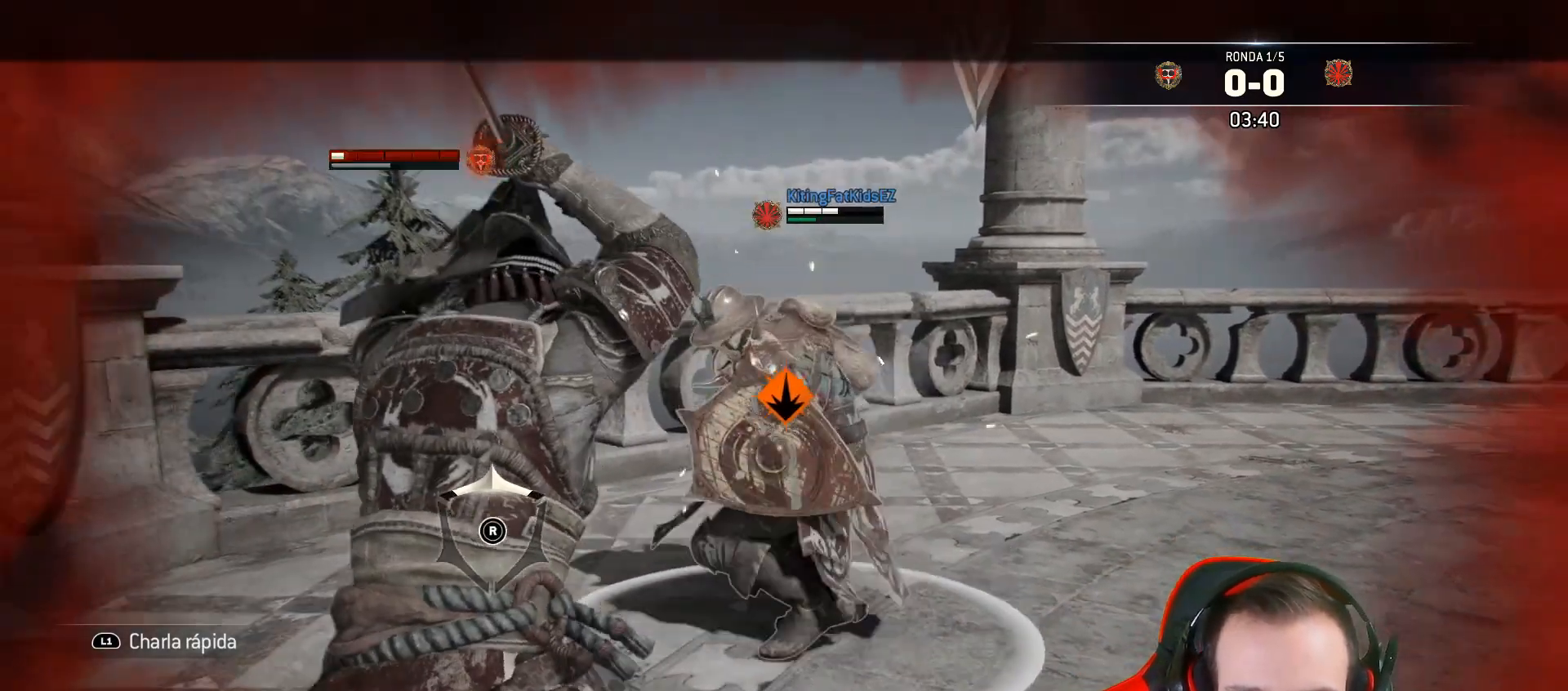
{"dt_ms": 500, "buttons": ["L2", "L3"], "left_stick": "down-right", "right_stick": "center", "events": [[17, "left_stick", "down-right"], [83, "CROSS", "down"], [133, "CROSS", "up"]]}
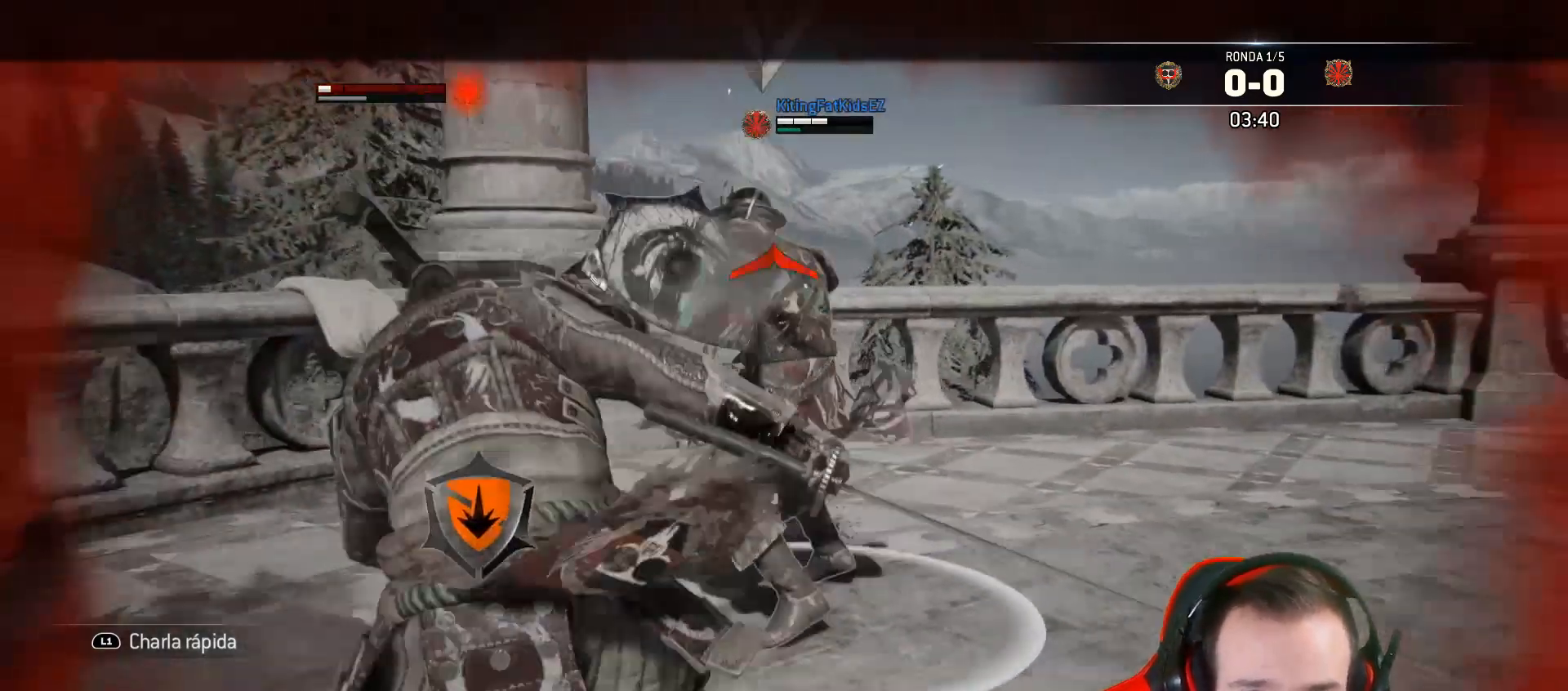
{"dt_ms": 500, "buttons": ["L2", "L3"], "left_stick": "down-left", "right_stick": "up-right", "events": [[133, "left_stick", "down"], [167, "right_stick", "up-right"], [367, "left_stick", "down-left"]]}
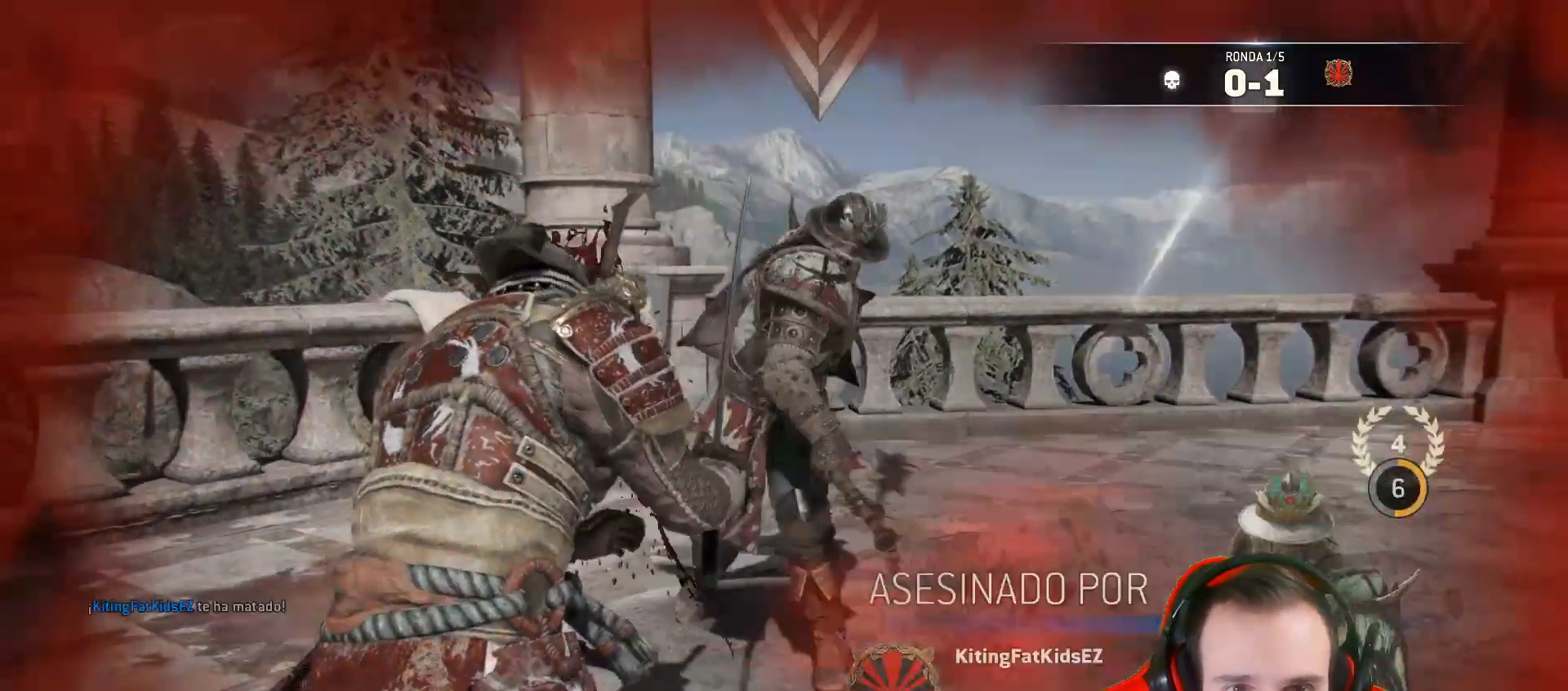
{"dt_ms": 500, "buttons": ["L2"], "left_stick": "center", "right_stick": "center", "events": [[100, "left_stick", "down"], [183, "L3", "up"], [217, "right_stick", "center"], [300, "L2", "up"], [317, "left_stick", "center"], [450, "L2", "down"]]}
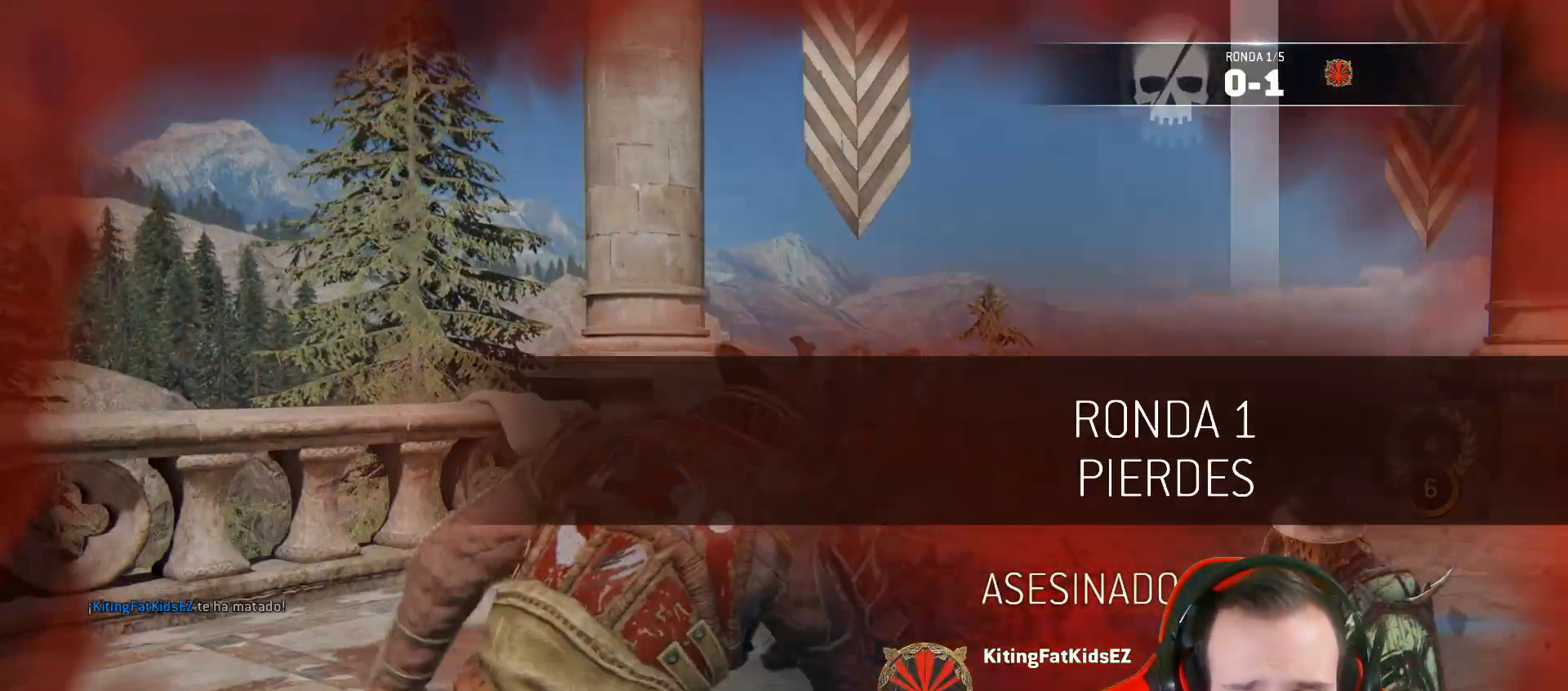
{"dt_ms": 500, "buttons": [], "left_stick": "center", "right_stick": "center", "events": [[250, "L2", "up"]]}